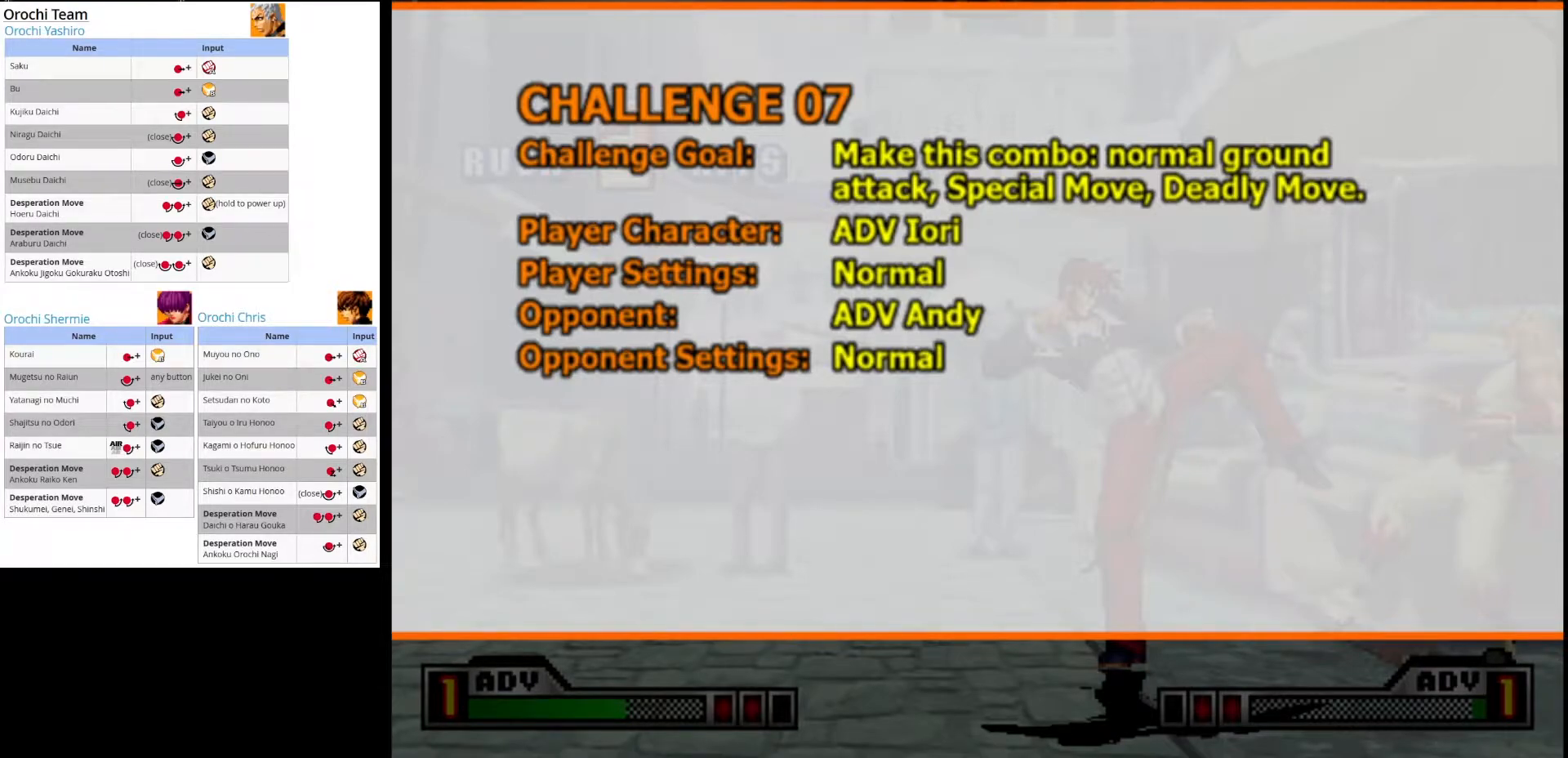
Gameplay with a controller (arcade stick); each line is a JSON object with the inputs held at the frame after it. "events" lists button and stick changes between this image and that frame as [ms after this image, input, new state], when the widget could be followed in between. Not read: L3 R3.
{"buttons": ["CROSS"], "left_stick": "center", "events": [[450, "CROSS", "down"]]}
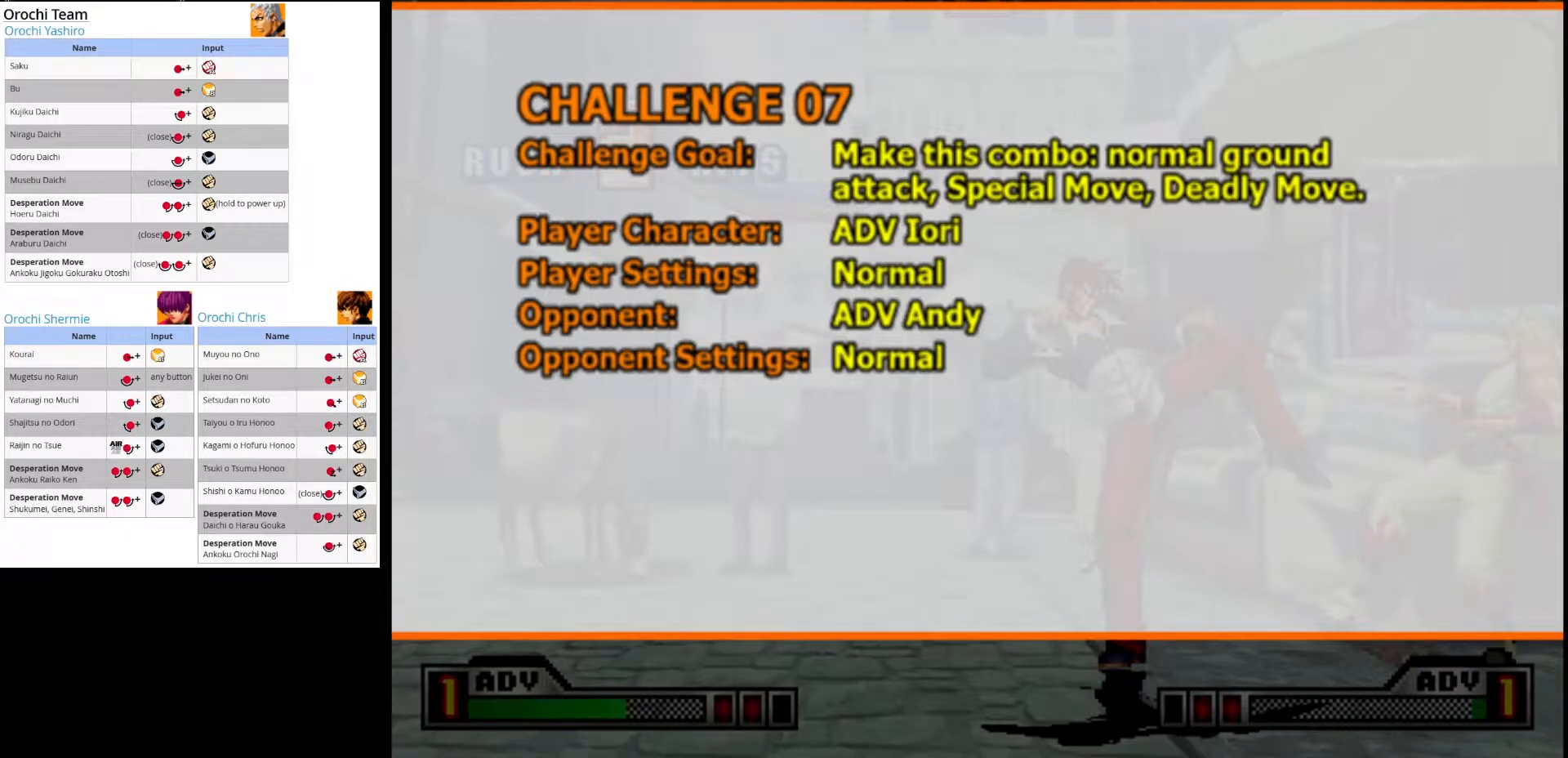
{"buttons": [], "left_stick": "center", "events": [[100, "CROSS", "up"]]}
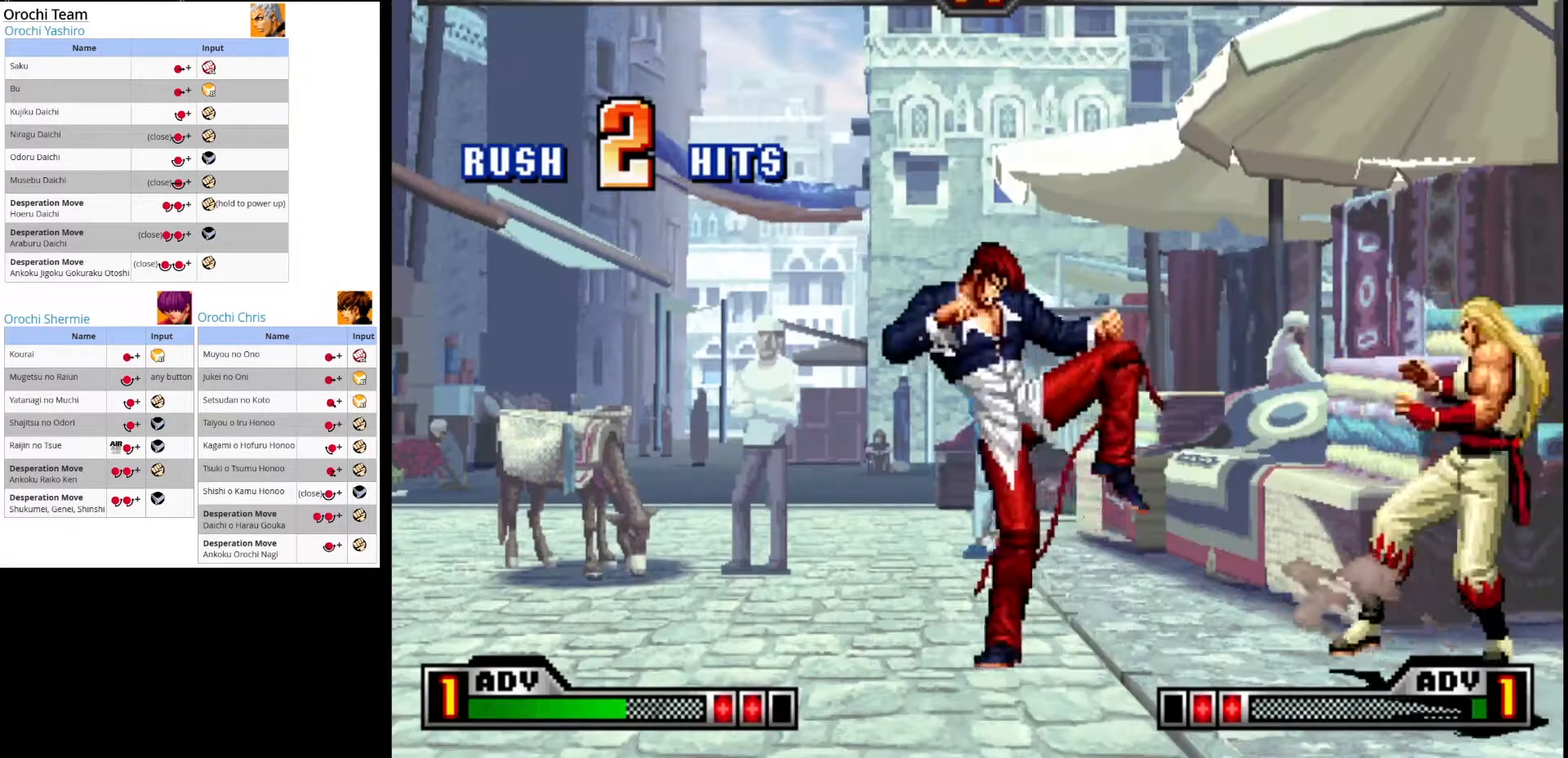
{"buttons": [], "left_stick": "center", "events": []}
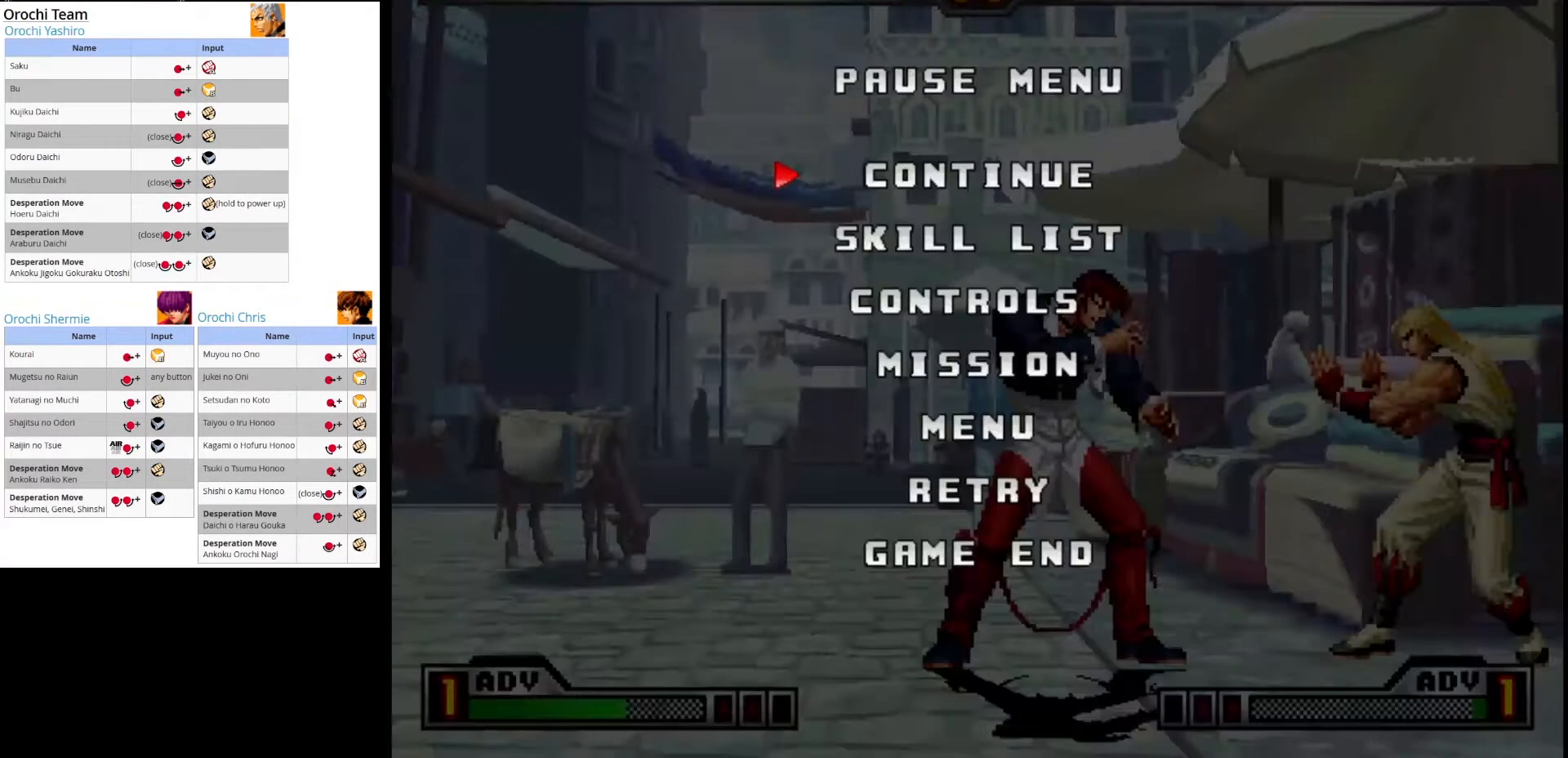
{"buttons": [], "left_stick": "down", "events": [[483, "left_stick", "down"]]}
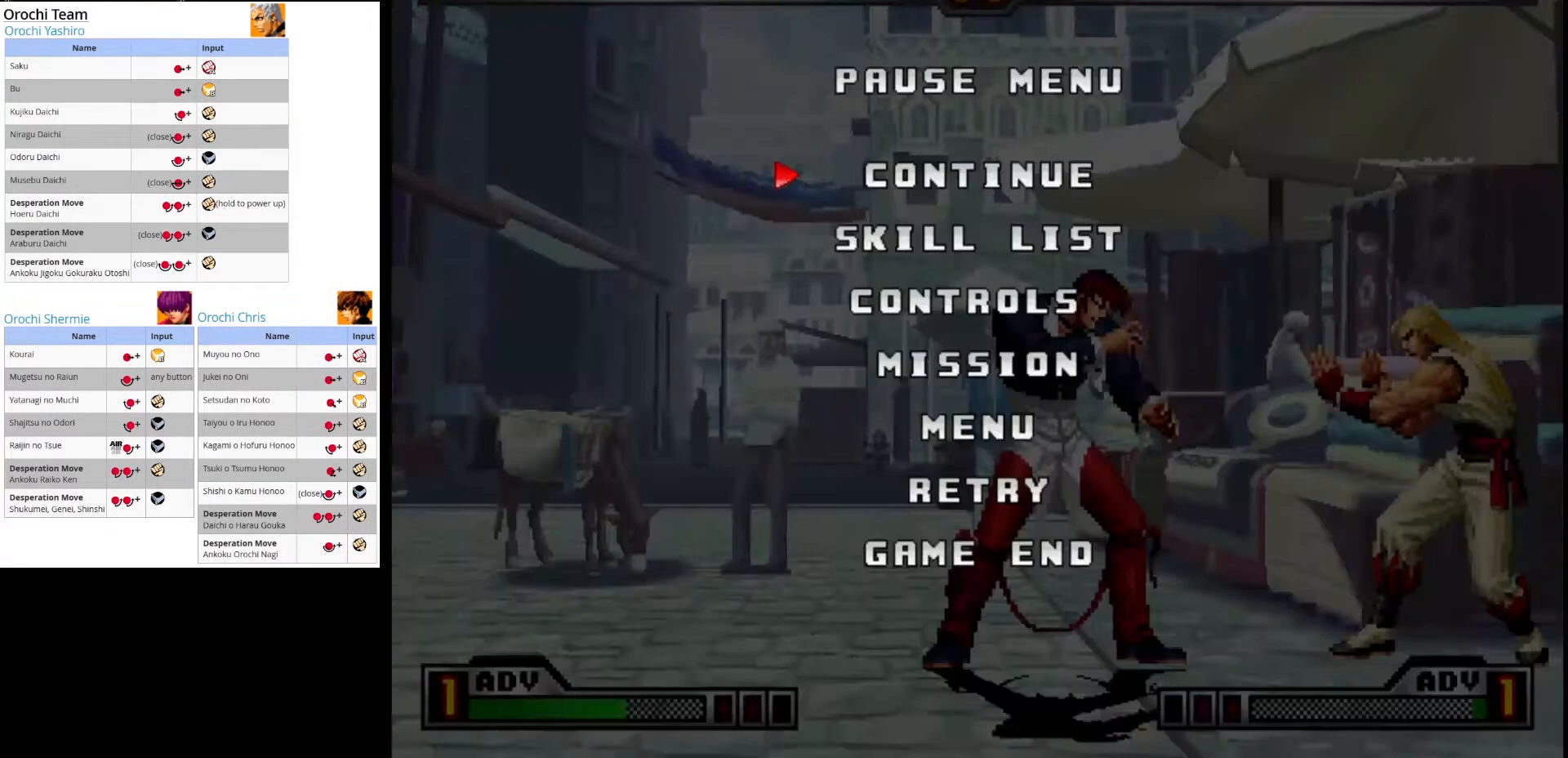
{"buttons": [], "left_stick": "center", "events": [[100, "left_stick", "center"]]}
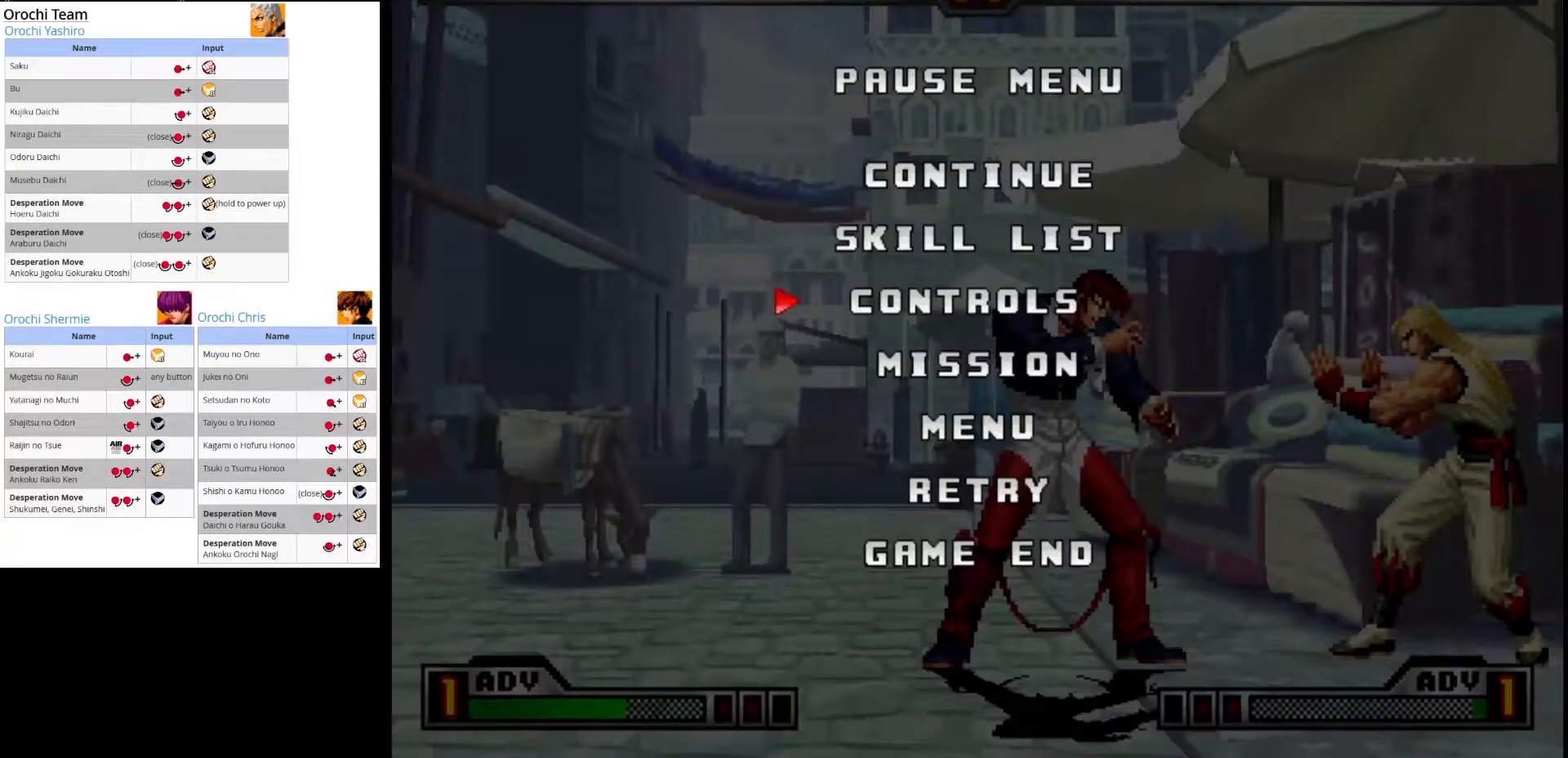
{"buttons": [], "left_stick": "center", "events": [[83, "left_stick", "up"], [200, "left_stick", "center"], [217, "CROSS", "down"], [433, "CROSS", "up"]]}
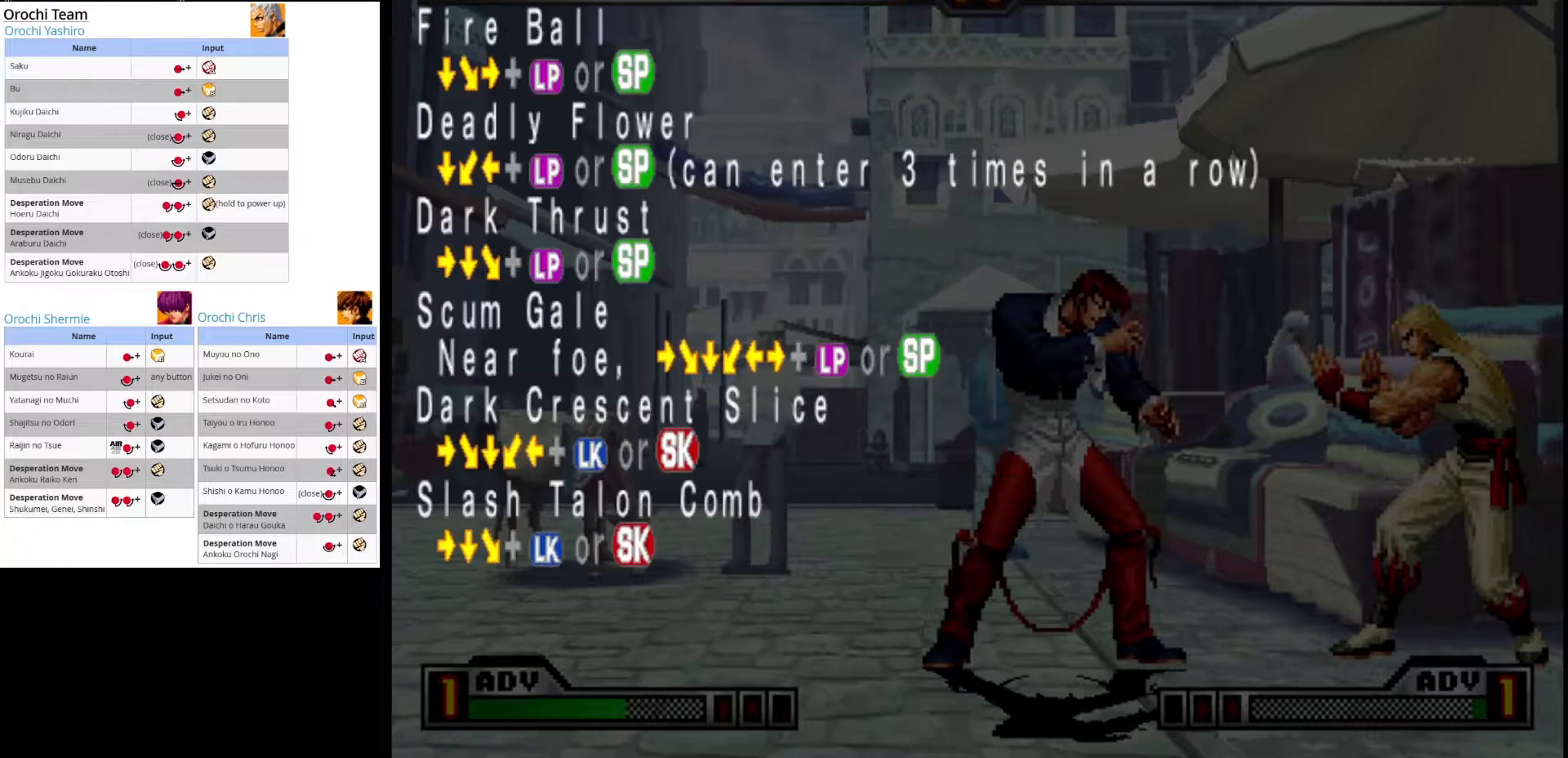
{"buttons": [], "left_stick": "center", "events": []}
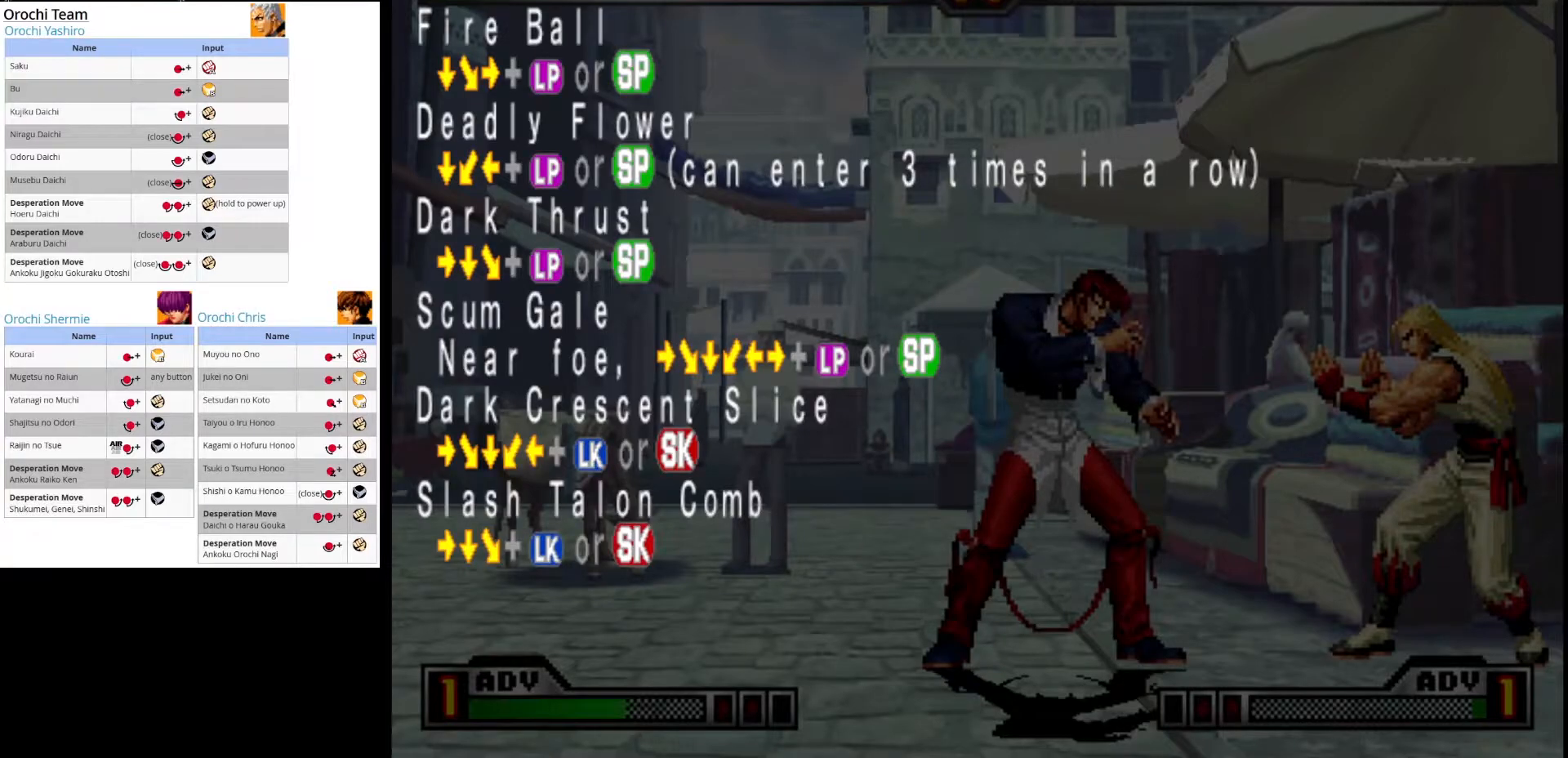
{"buttons": [], "left_stick": "center", "events": []}
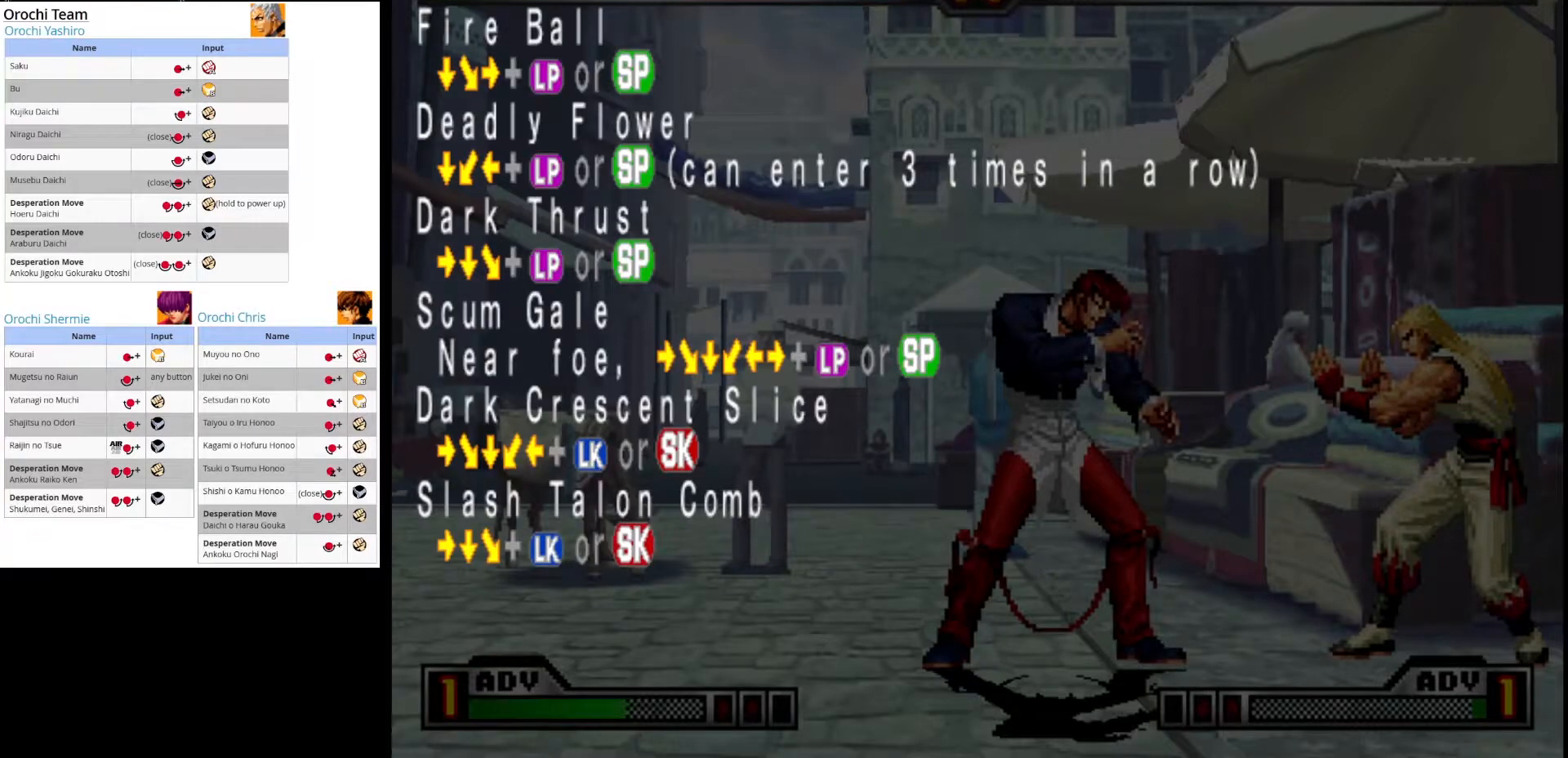
{"buttons": [], "left_stick": "center", "events": []}
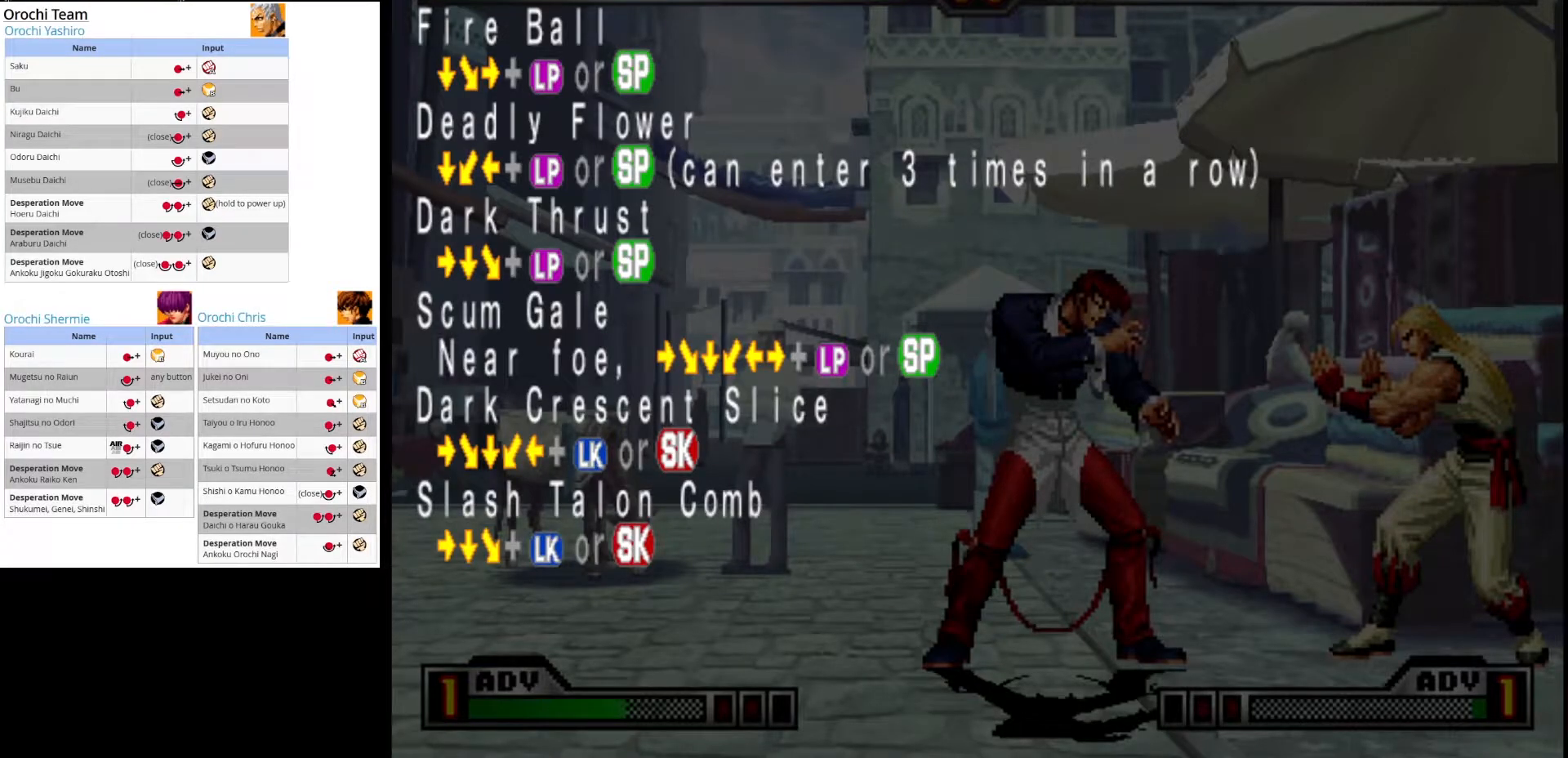
{"buttons": [], "left_stick": "center", "events": [[50, "left_stick", "right"], [217, "left_stick", "center"]]}
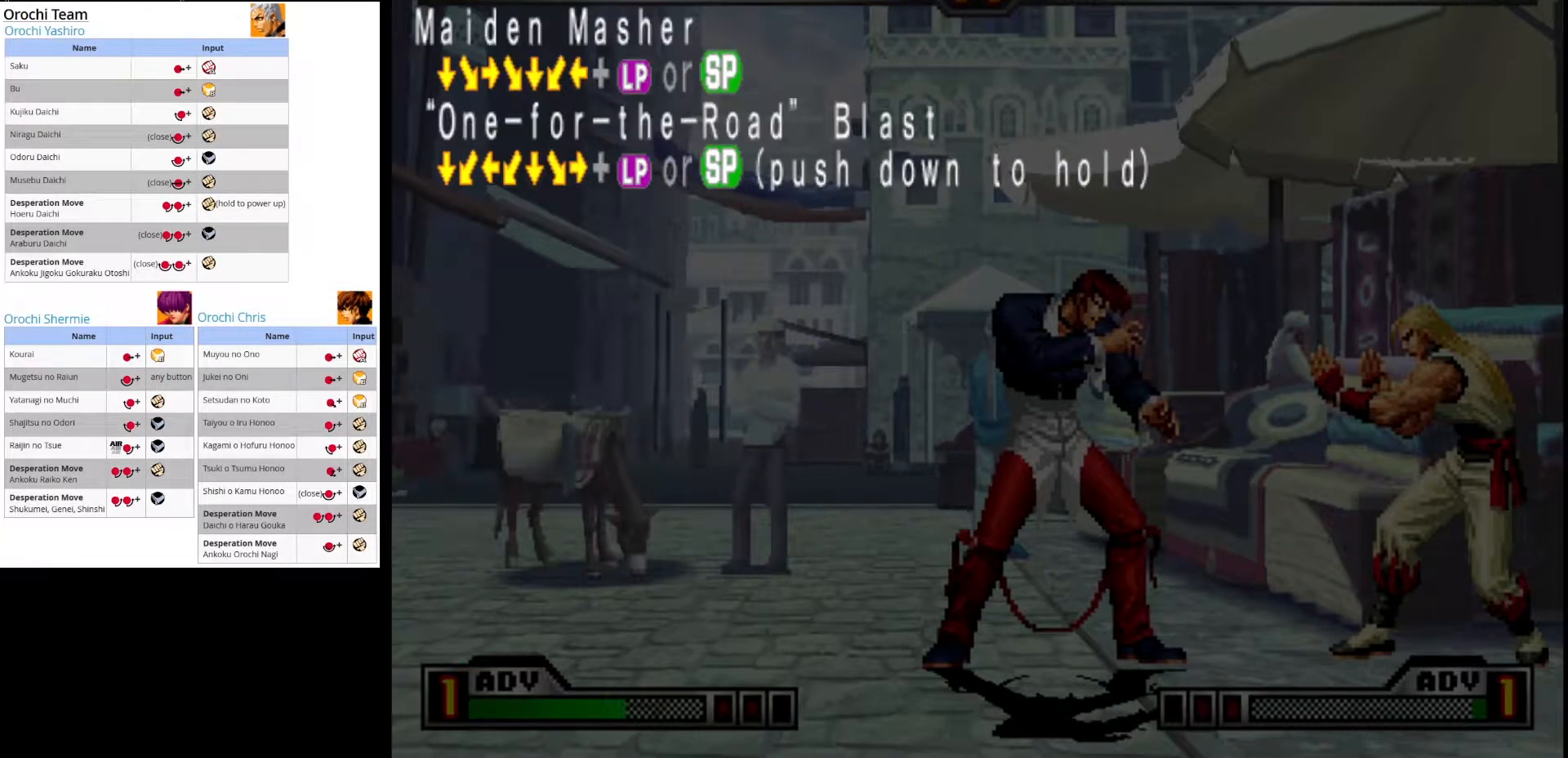
{"buttons": [], "left_stick": "center", "events": [[133, "left_stick", "right"], [283, "left_stick", "center"]]}
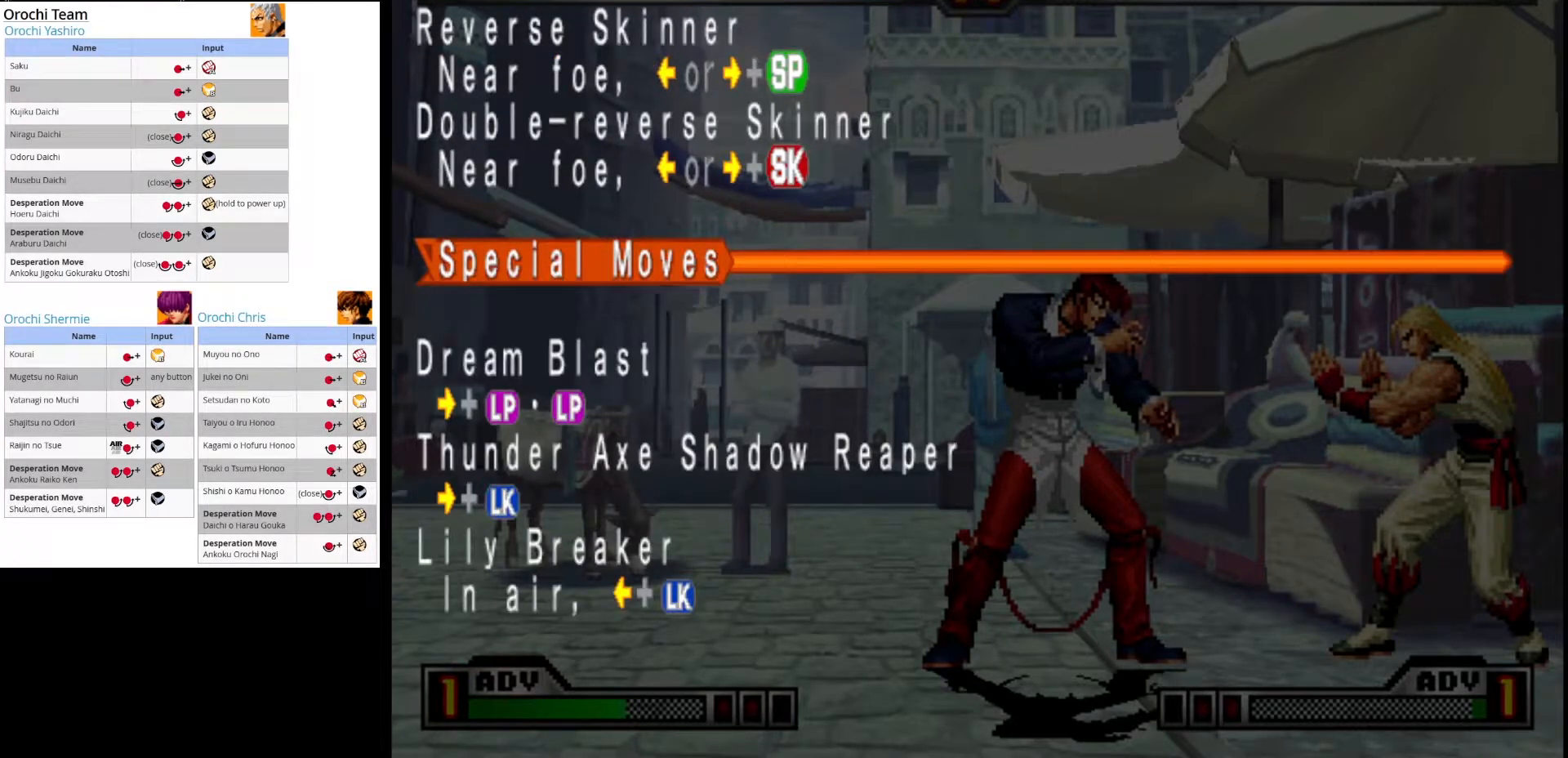
{"buttons": [], "left_stick": "center", "events": []}
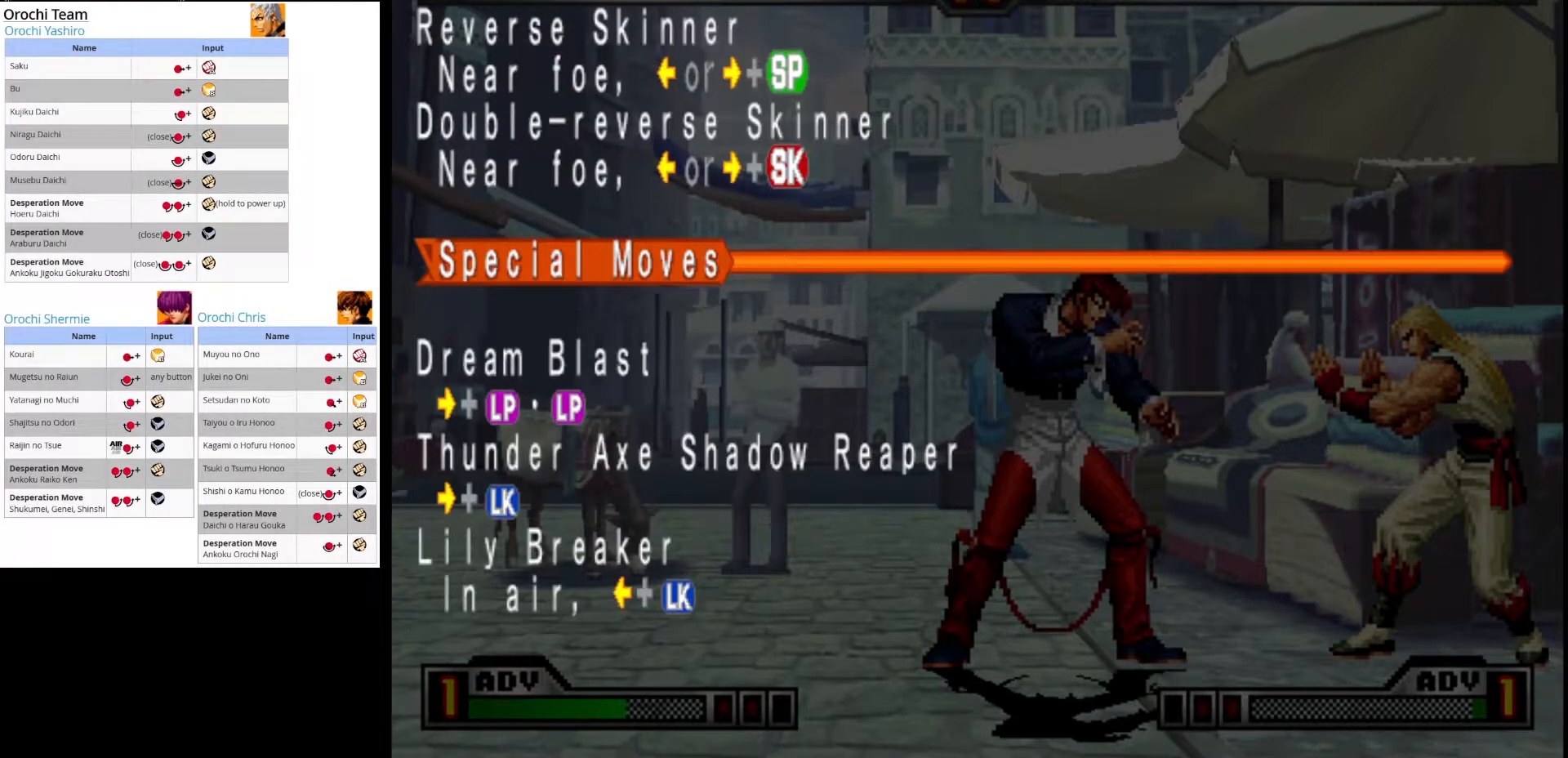
{"buttons": [], "left_stick": "center", "events": []}
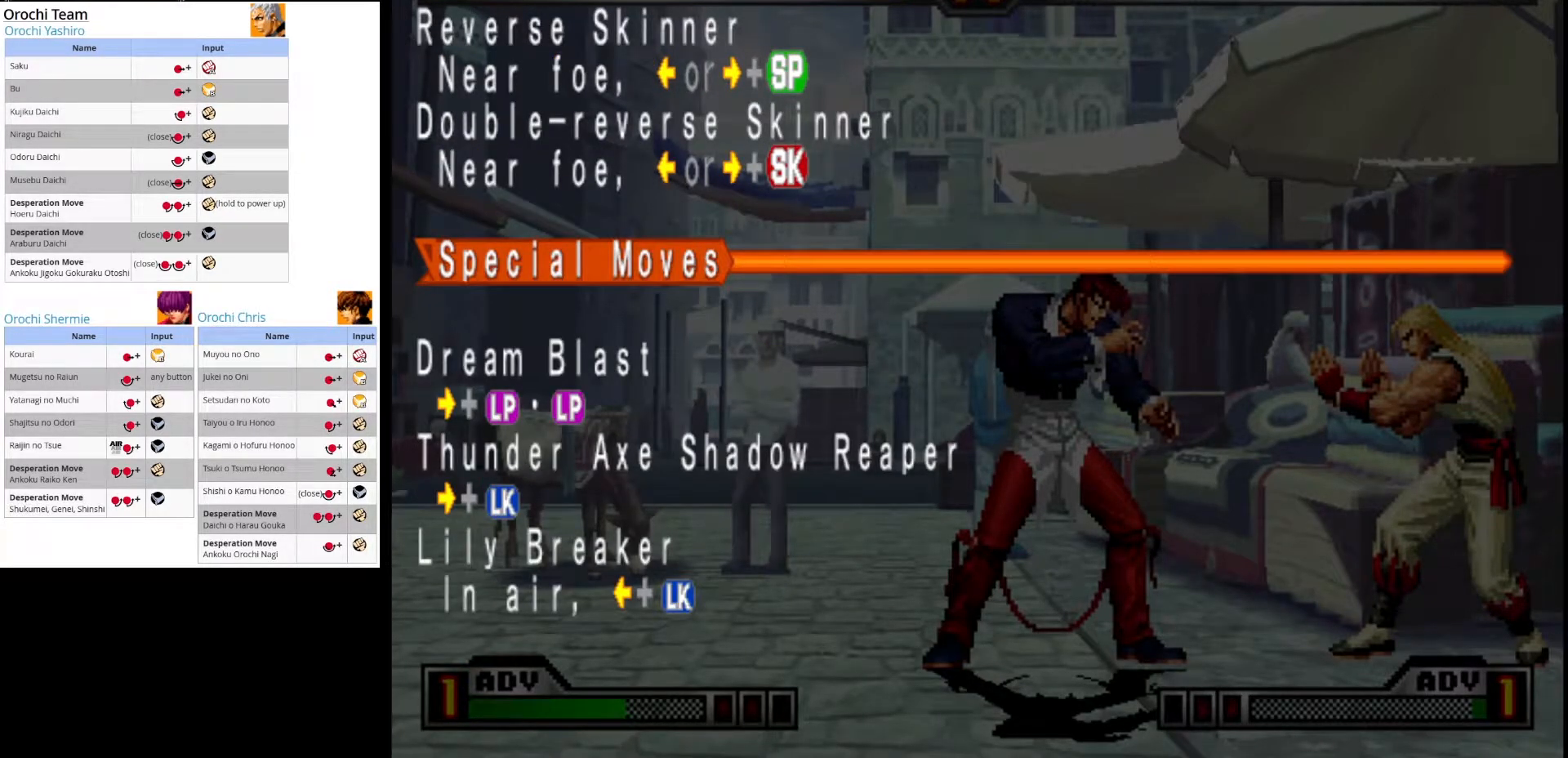
{"buttons": [], "left_stick": "center", "events": []}
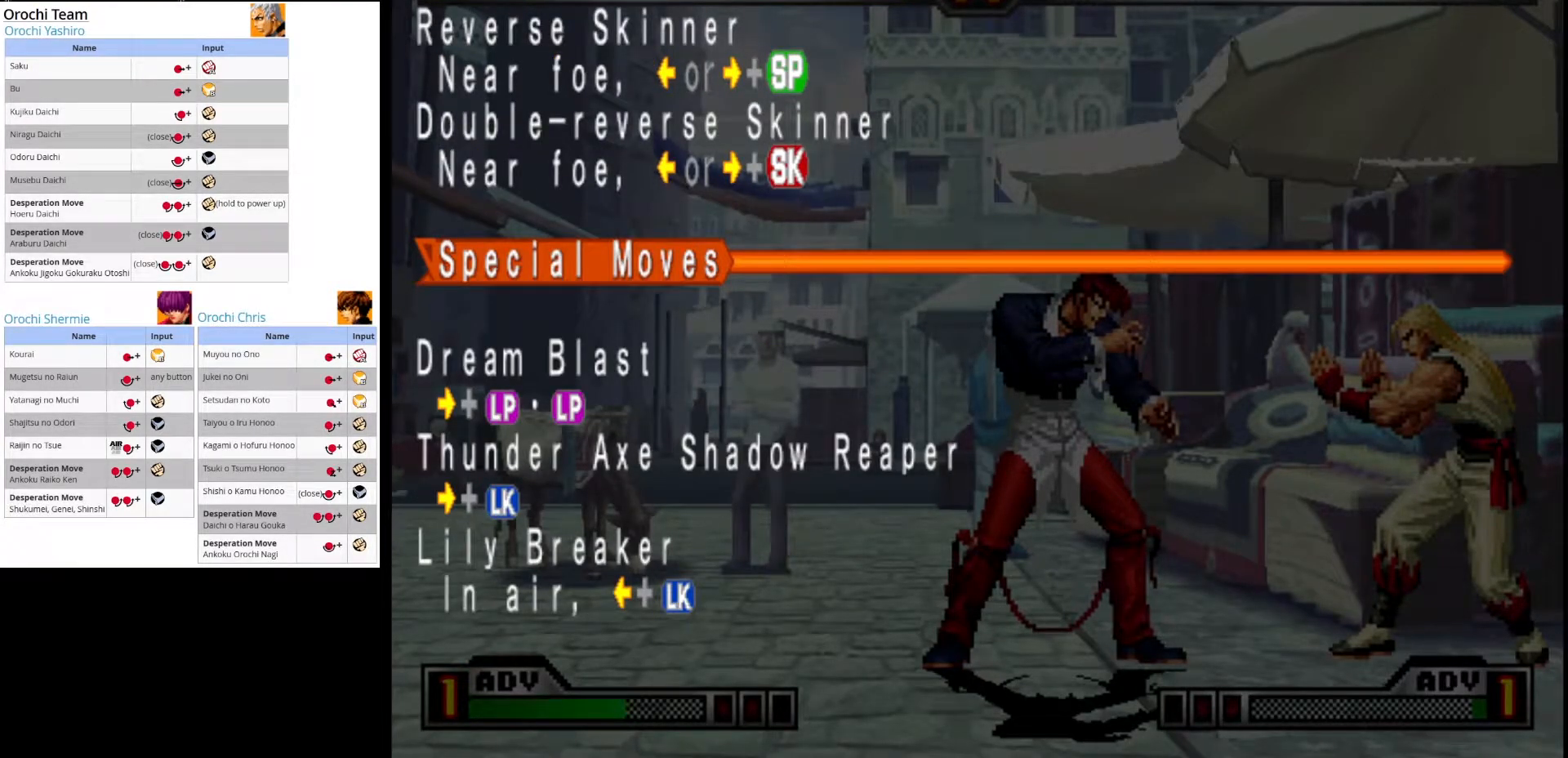
{"buttons": [], "left_stick": "center", "events": [[167, "left_stick", "right"], [300, "left_stick", "center"]]}
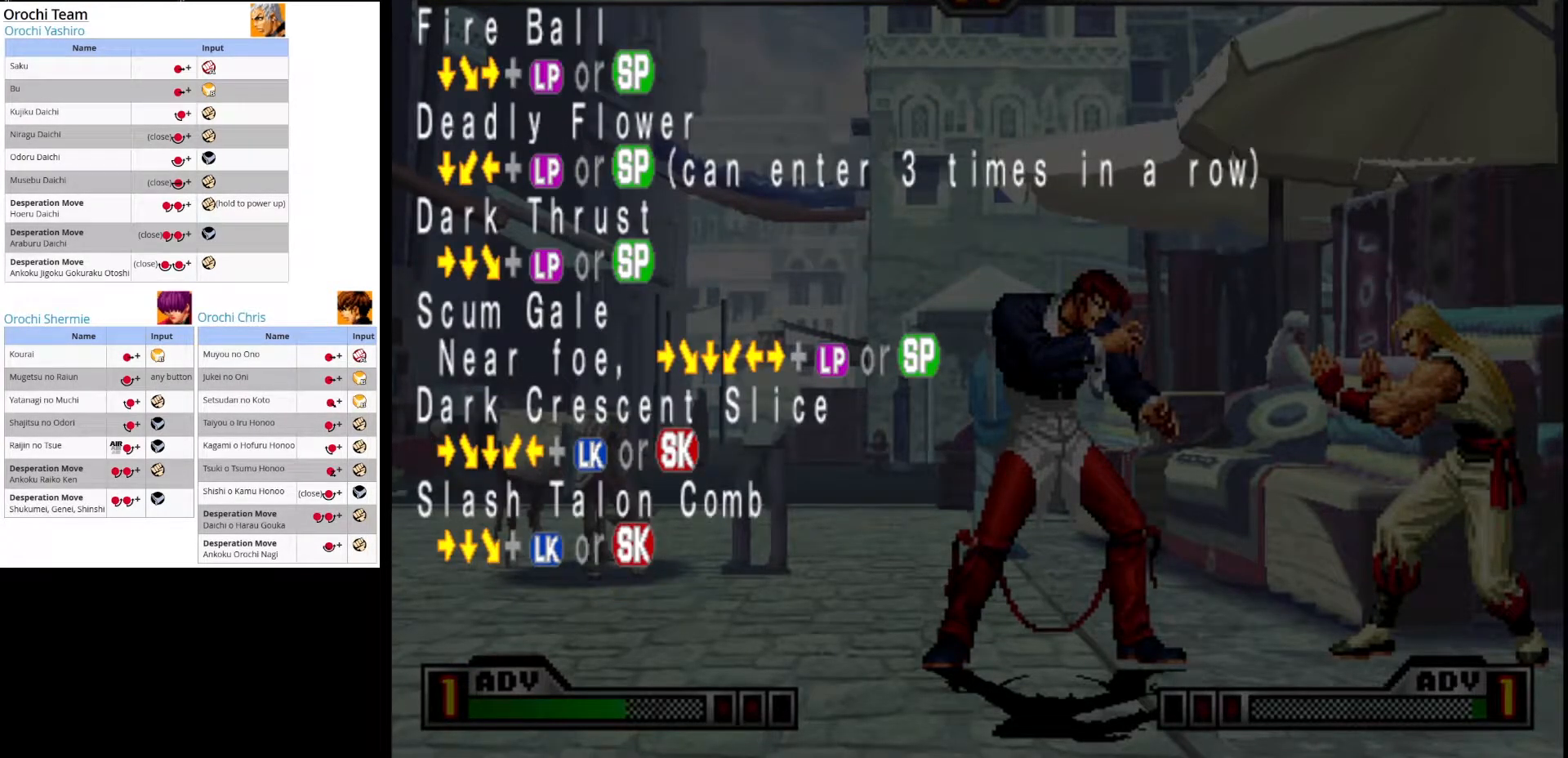
{"buttons": [], "left_stick": "center", "events": []}
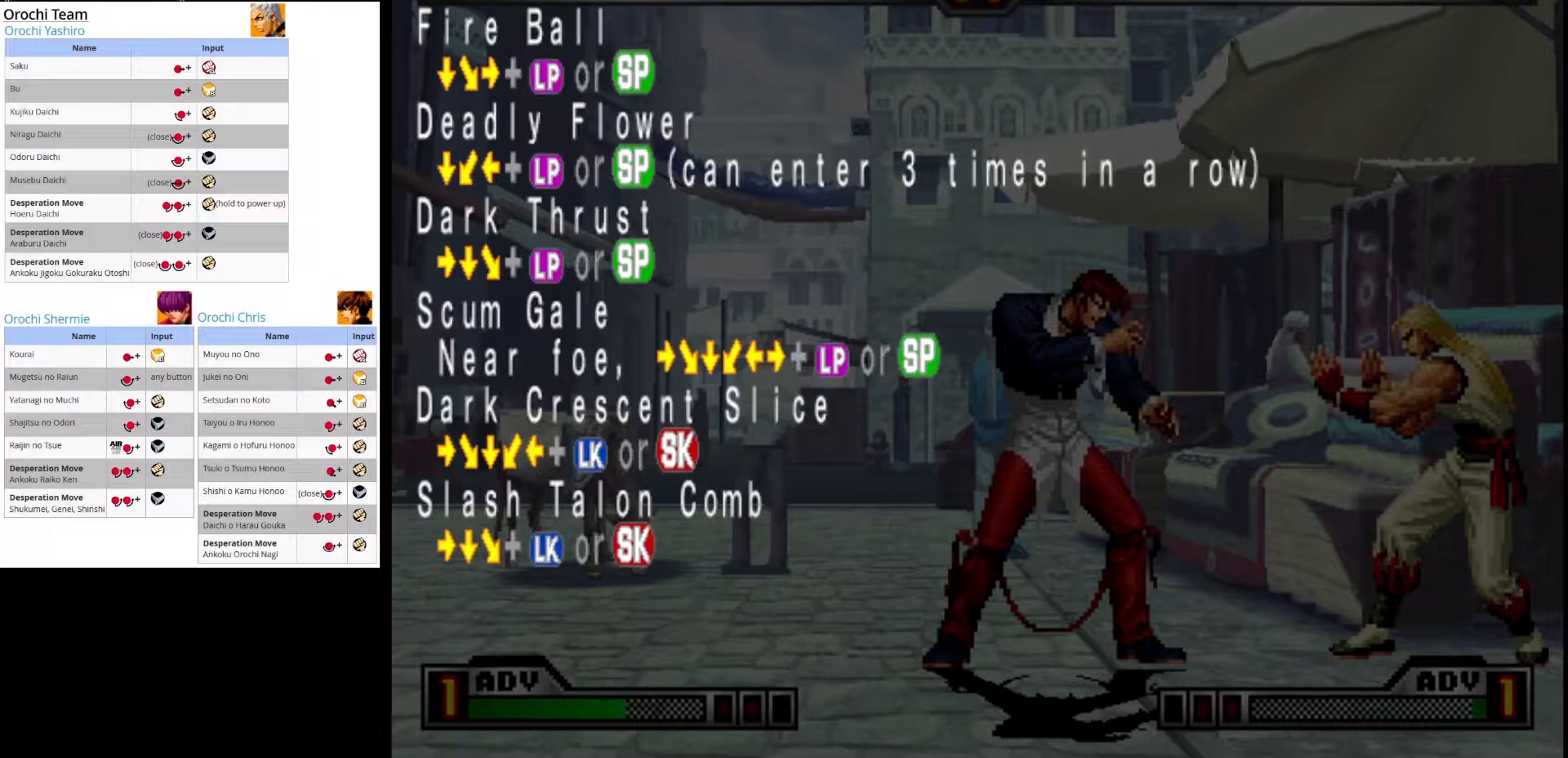
{"buttons": [], "left_stick": "center", "events": []}
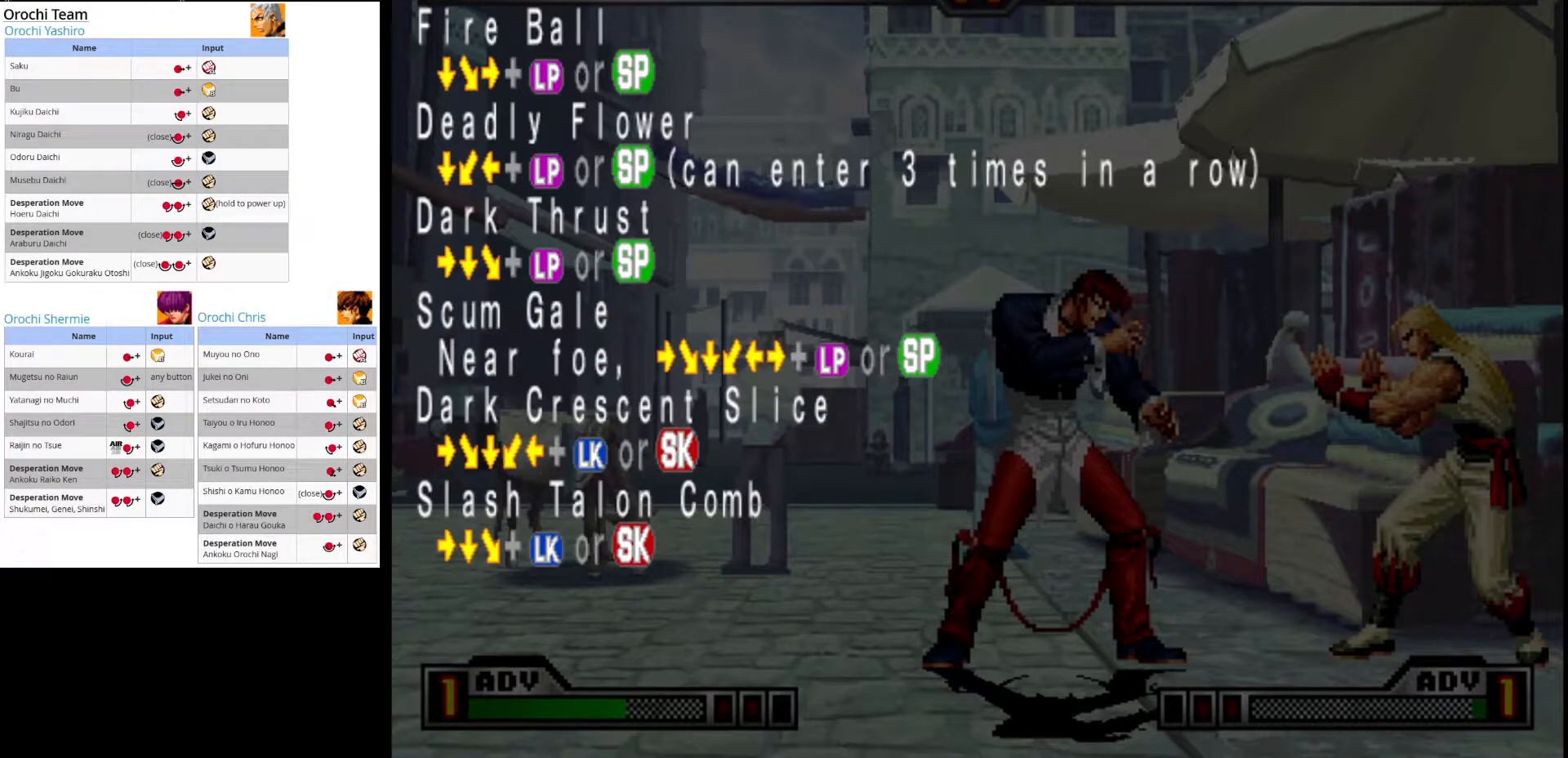
{"buttons": [], "left_stick": "center", "events": []}
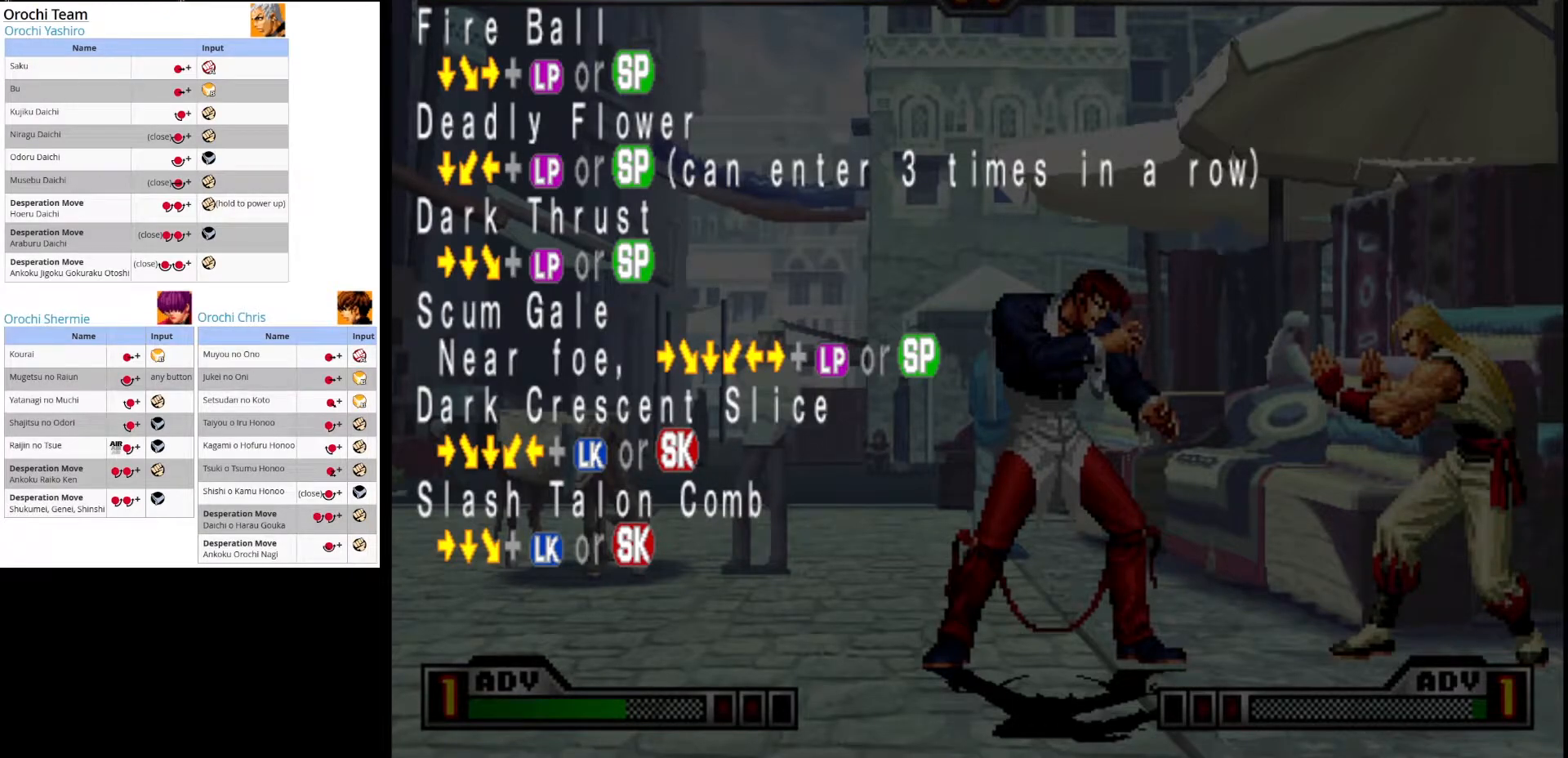
{"buttons": [], "left_stick": "center", "events": []}
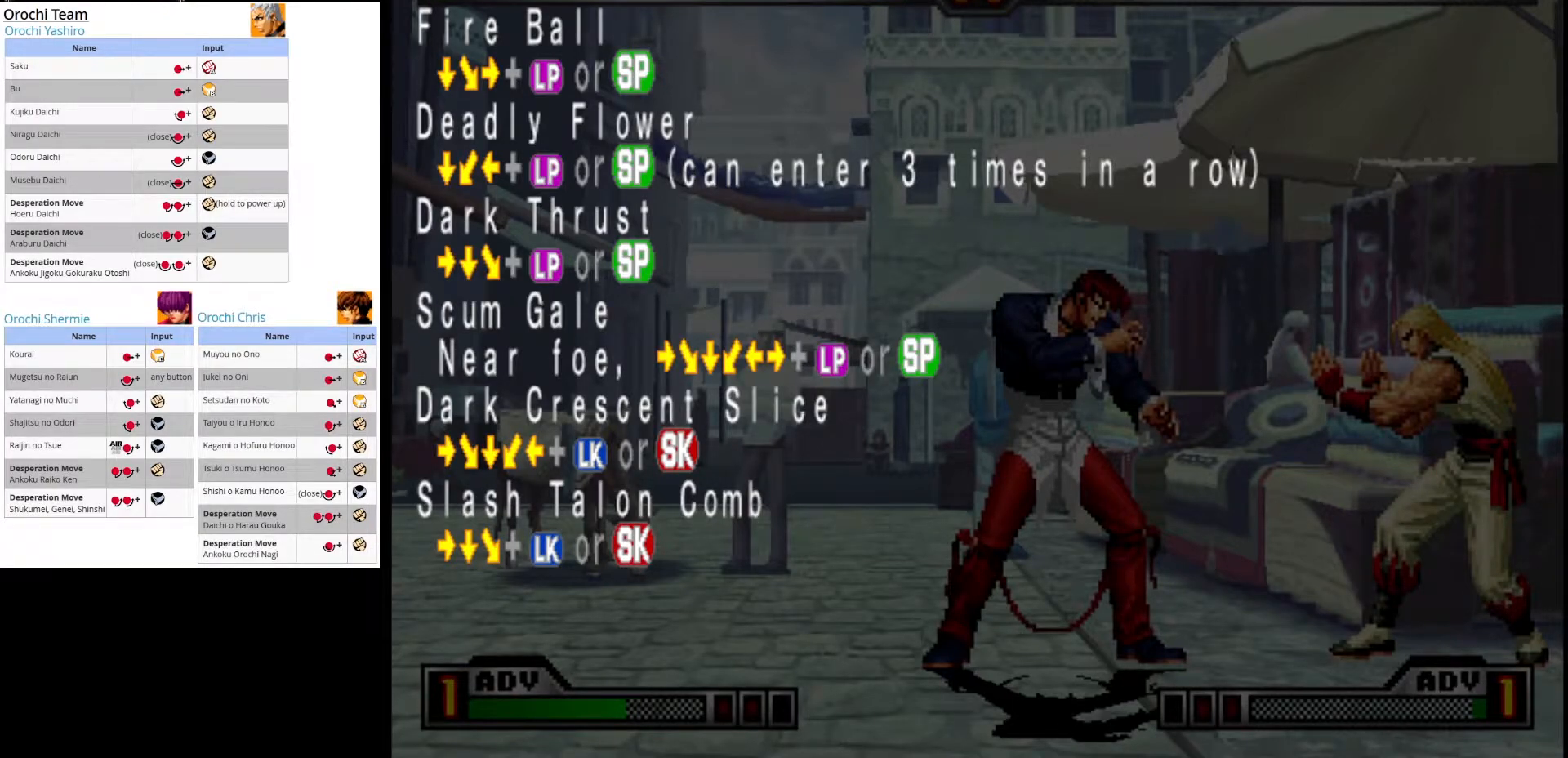
{"buttons": [], "left_stick": "center", "events": []}
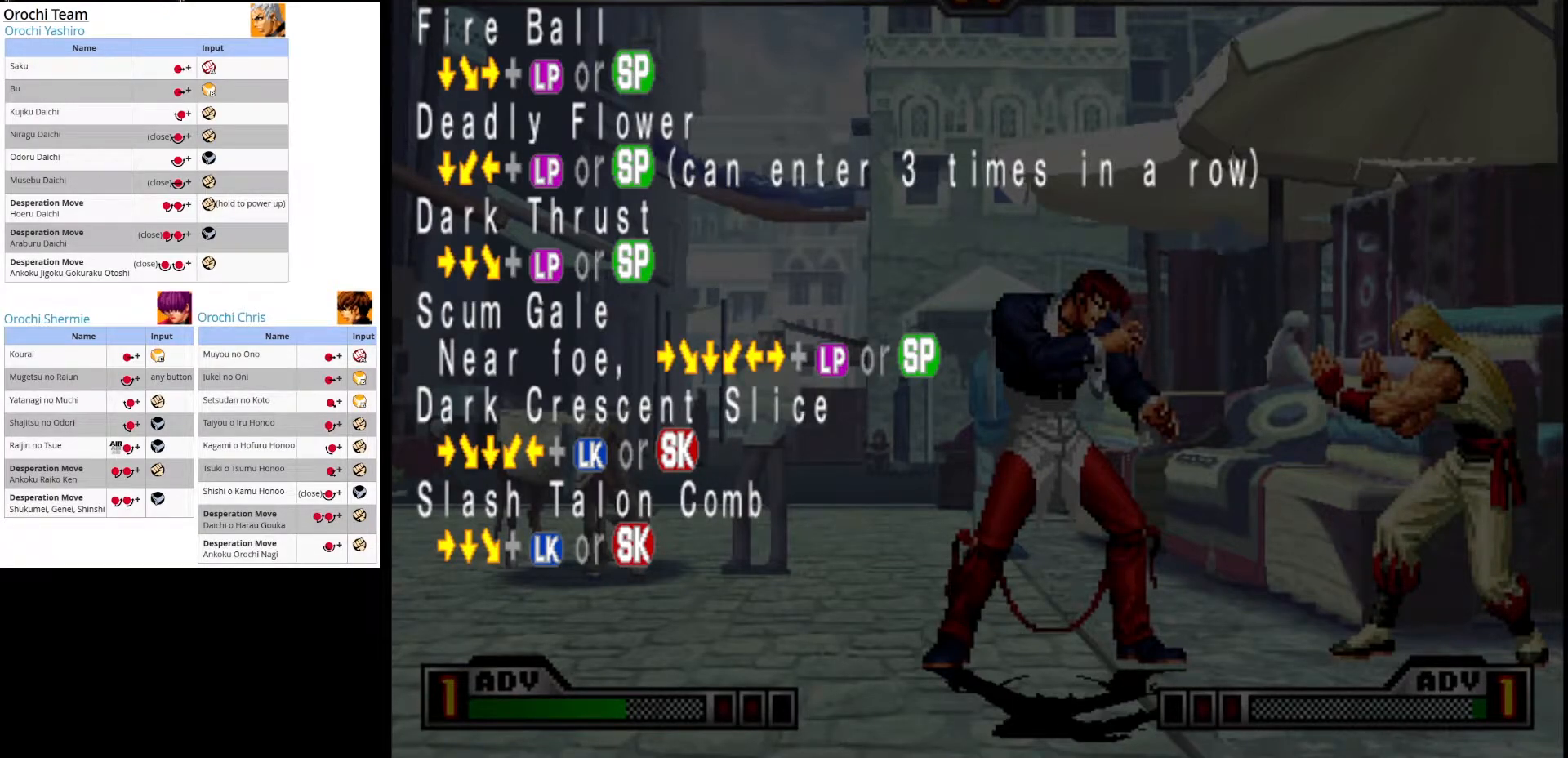
{"buttons": ["CIRCLE"], "left_stick": "center", "events": [[367, "CIRCLE", "down"]]}
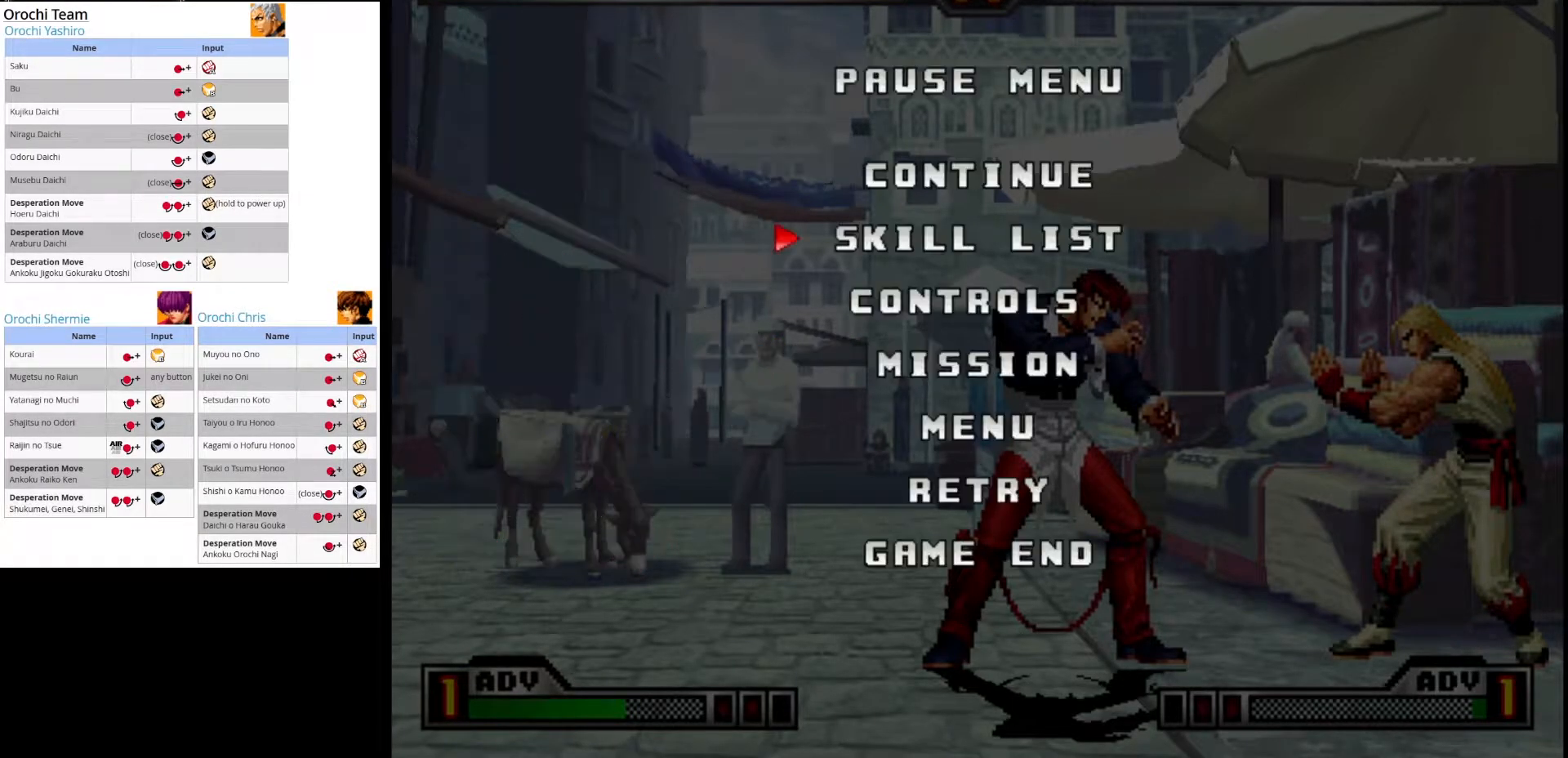
{"buttons": [], "left_stick": "center", "events": [[167, "CIRCLE", "up"]]}
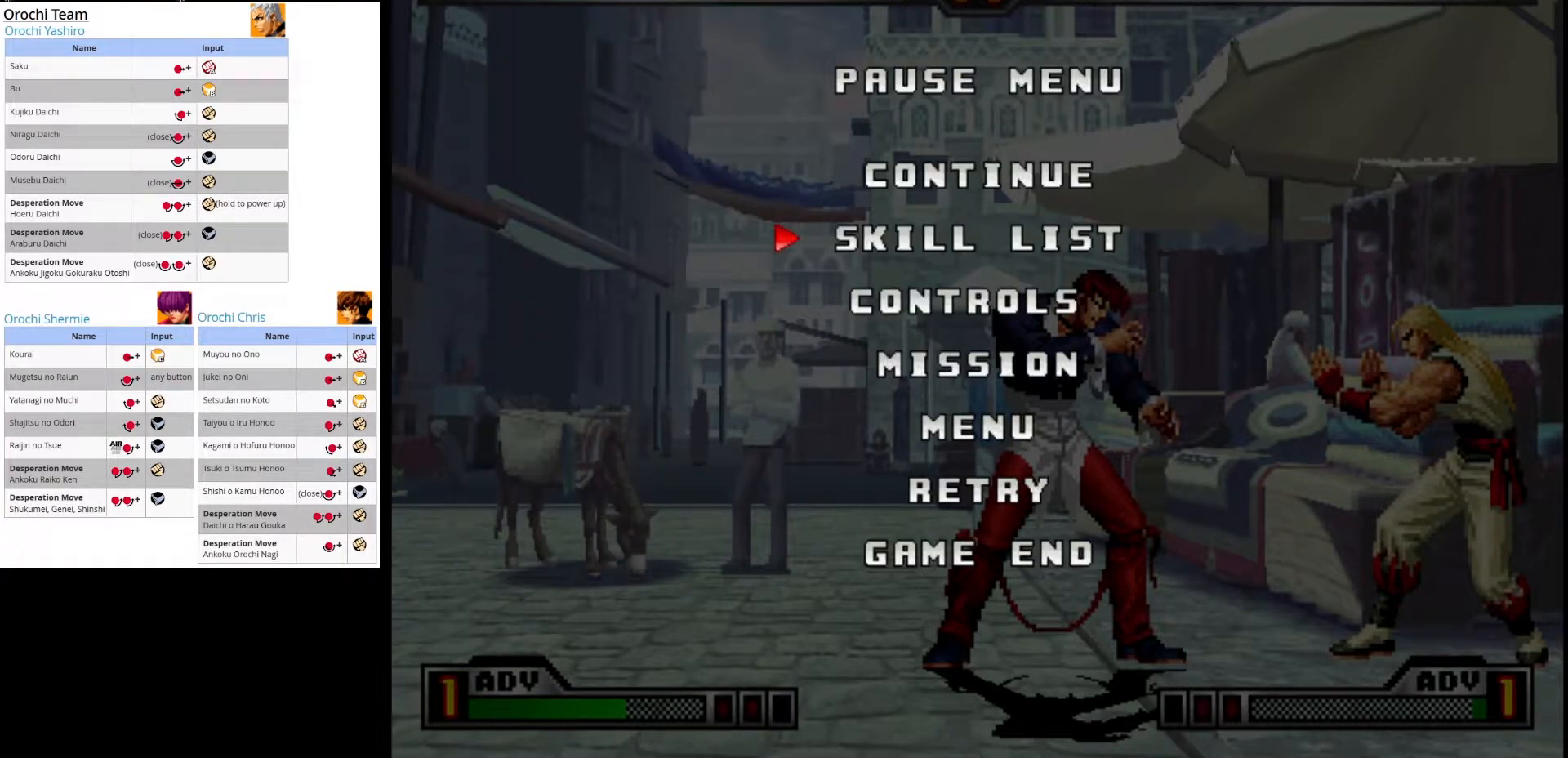
{"buttons": [], "left_stick": "center", "events": []}
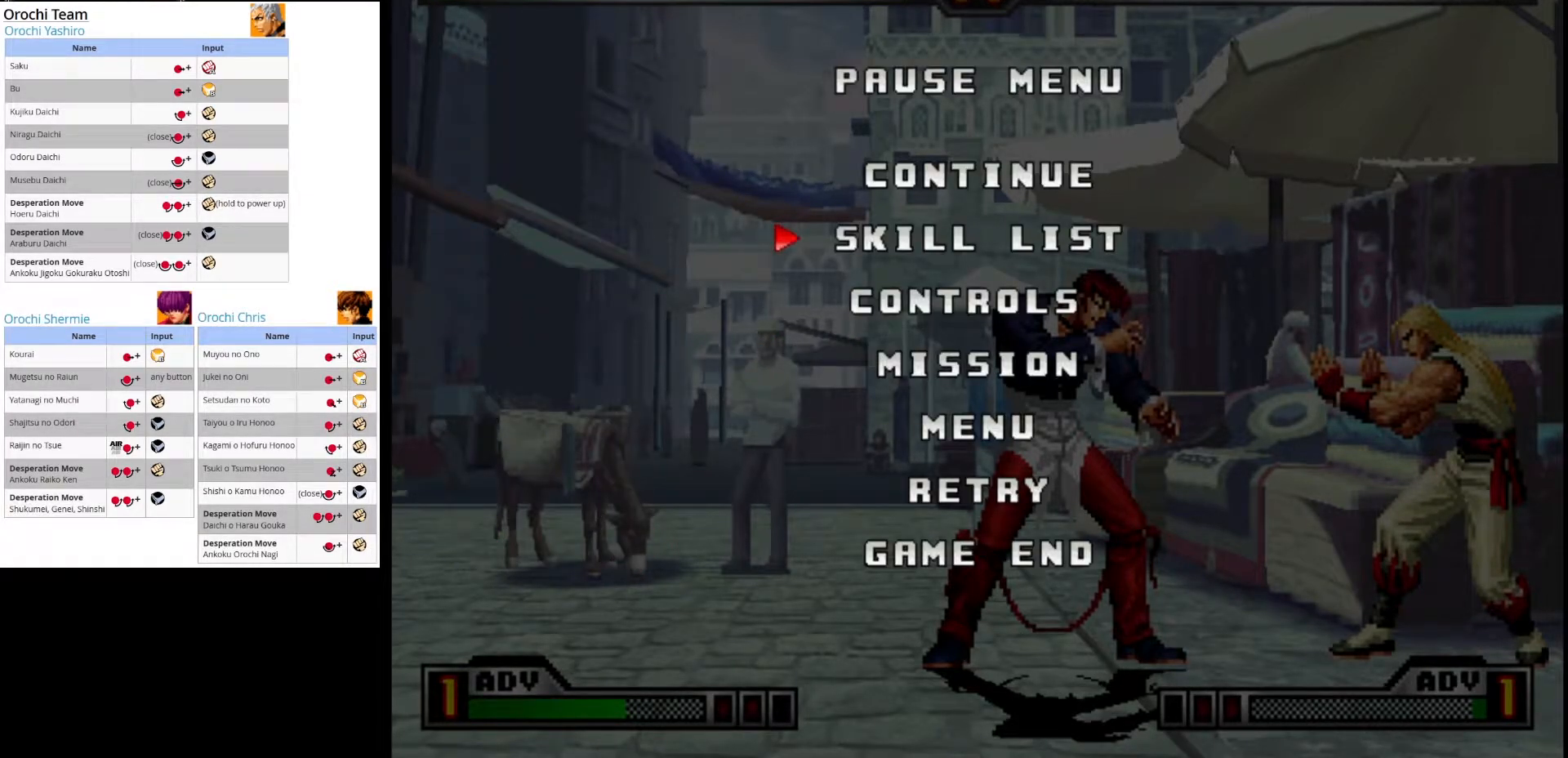
{"buttons": [], "left_stick": "center", "events": [[183, "left_stick", "up"], [283, "left_stick", "center"]]}
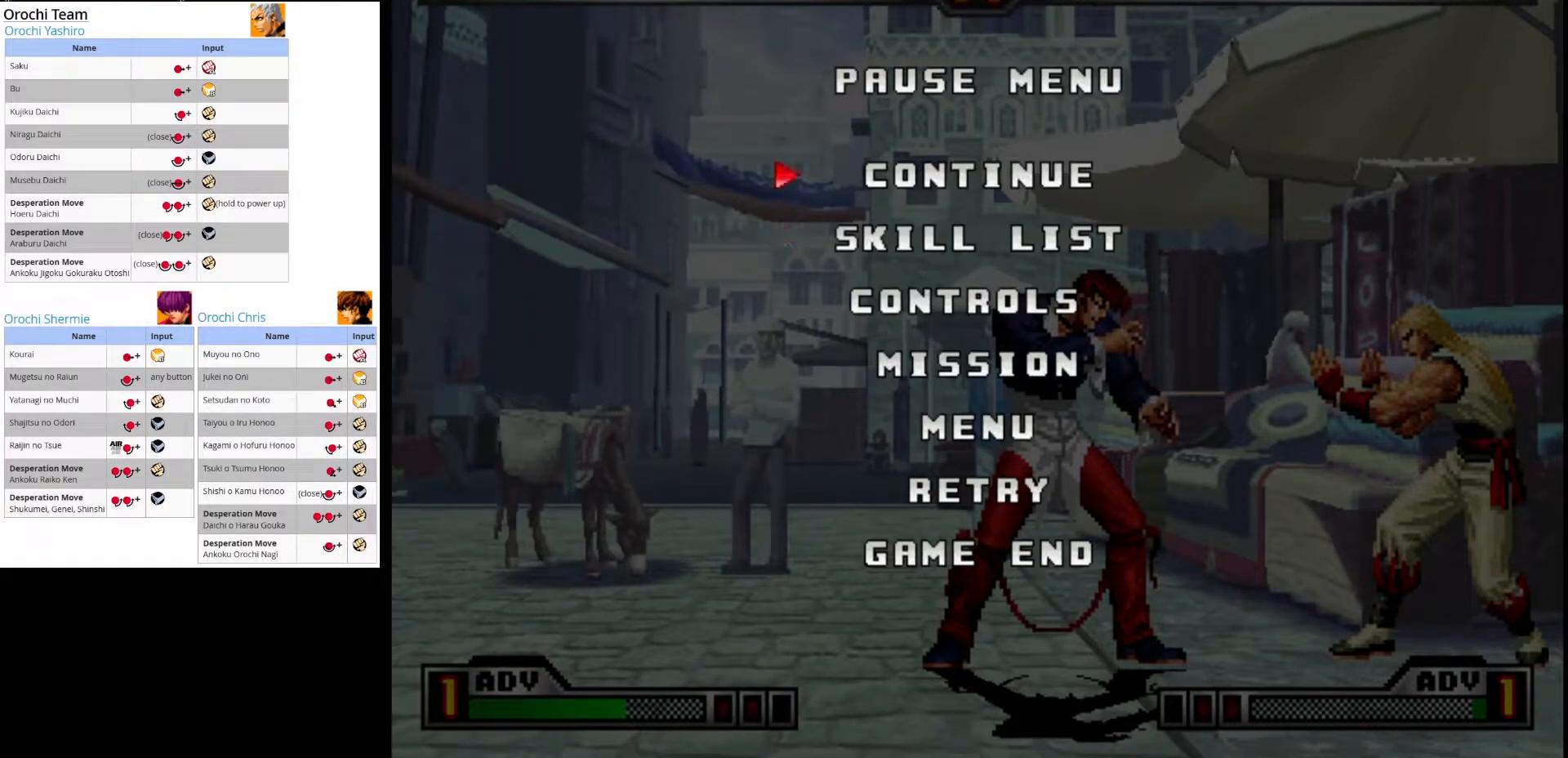
{"buttons": [], "left_stick": "right", "events": [[33, "CROSS", "down"], [267, "CROSS", "up"], [450, "left_stick", "right"]]}
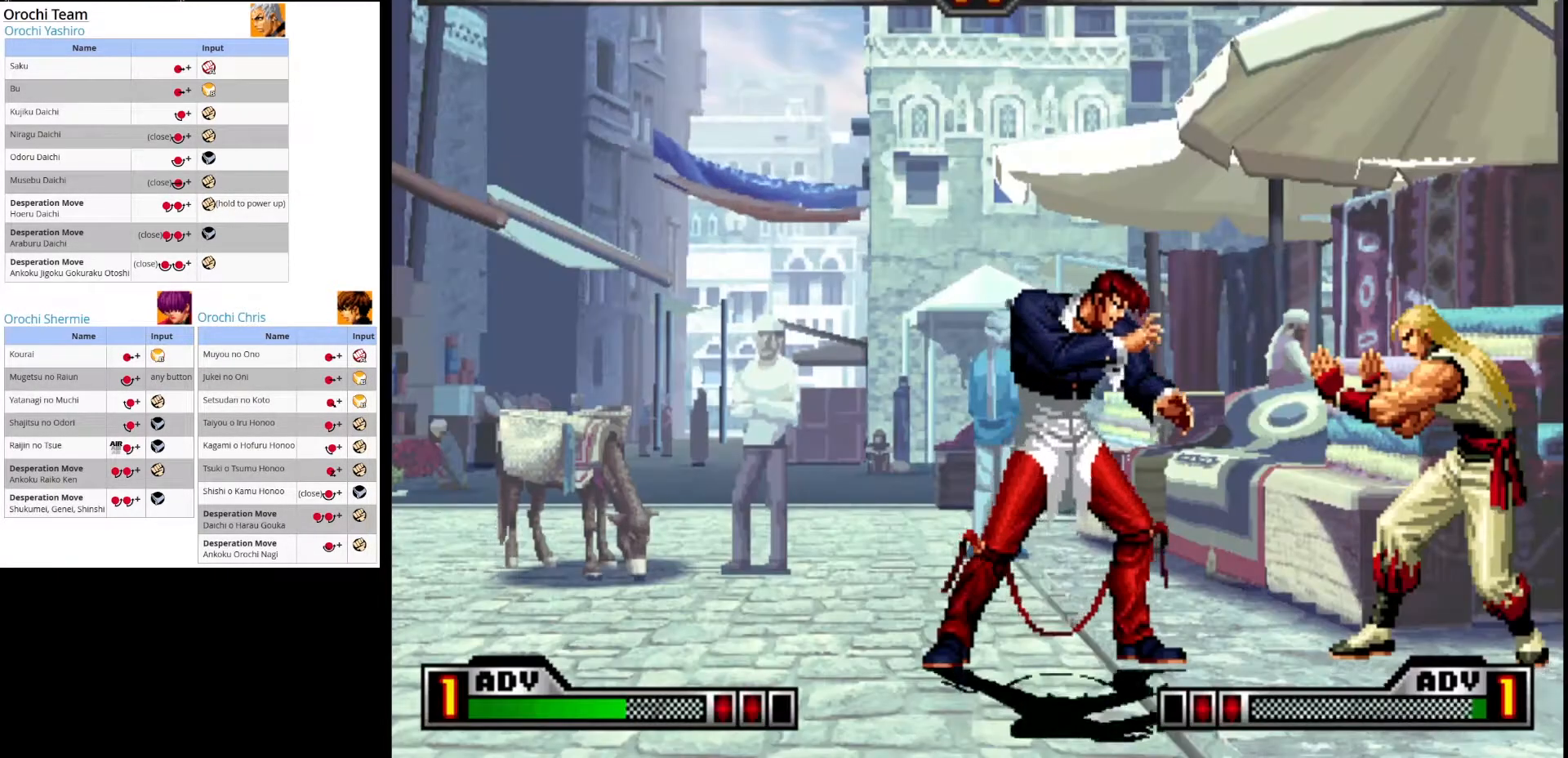
{"buttons": [], "left_stick": "center", "events": [[317, "left_stick", "center"]]}
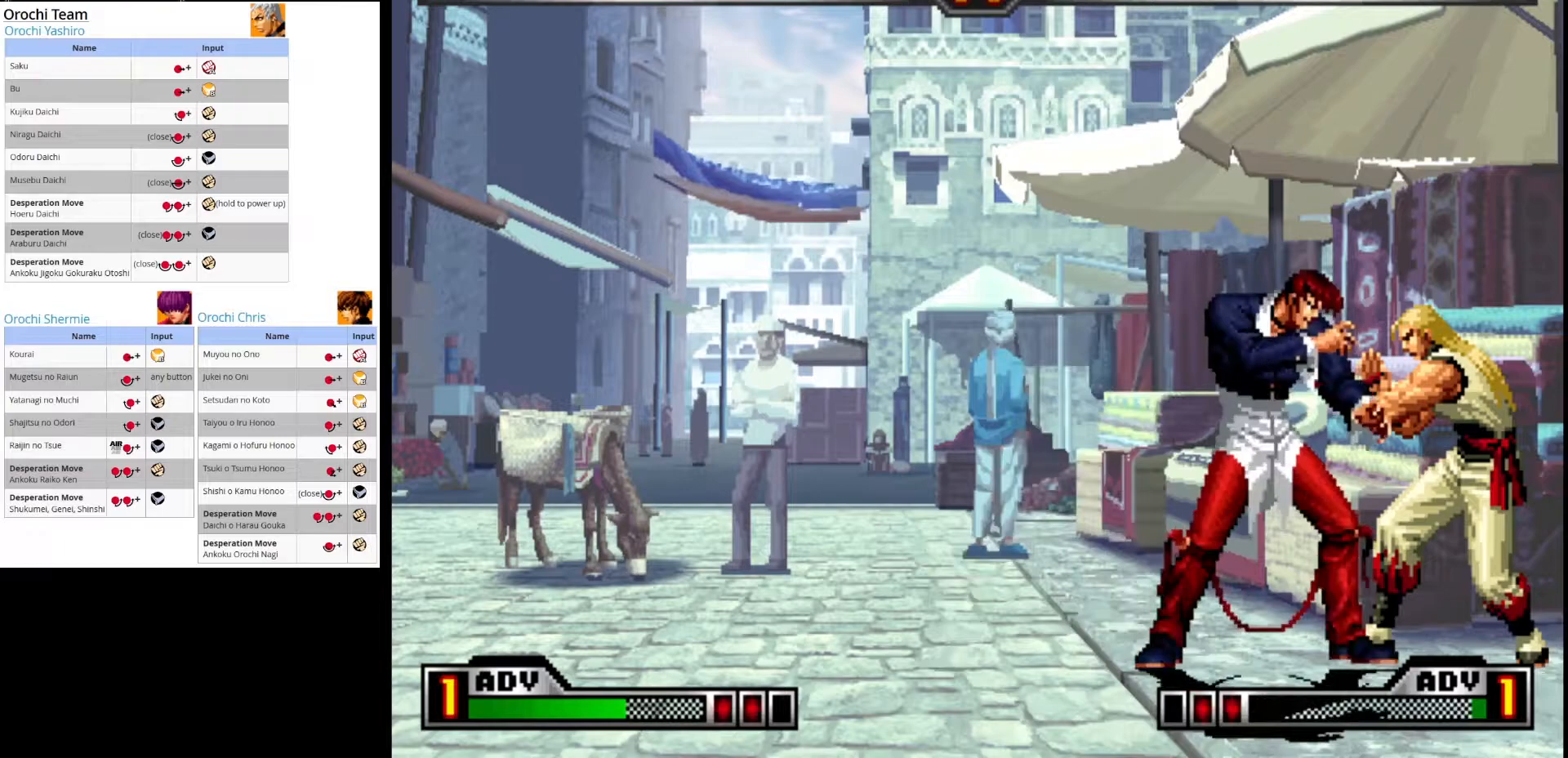
{"buttons": [], "left_stick": "center", "events": [[67, "left_stick", "left"], [283, "left_stick", "center"]]}
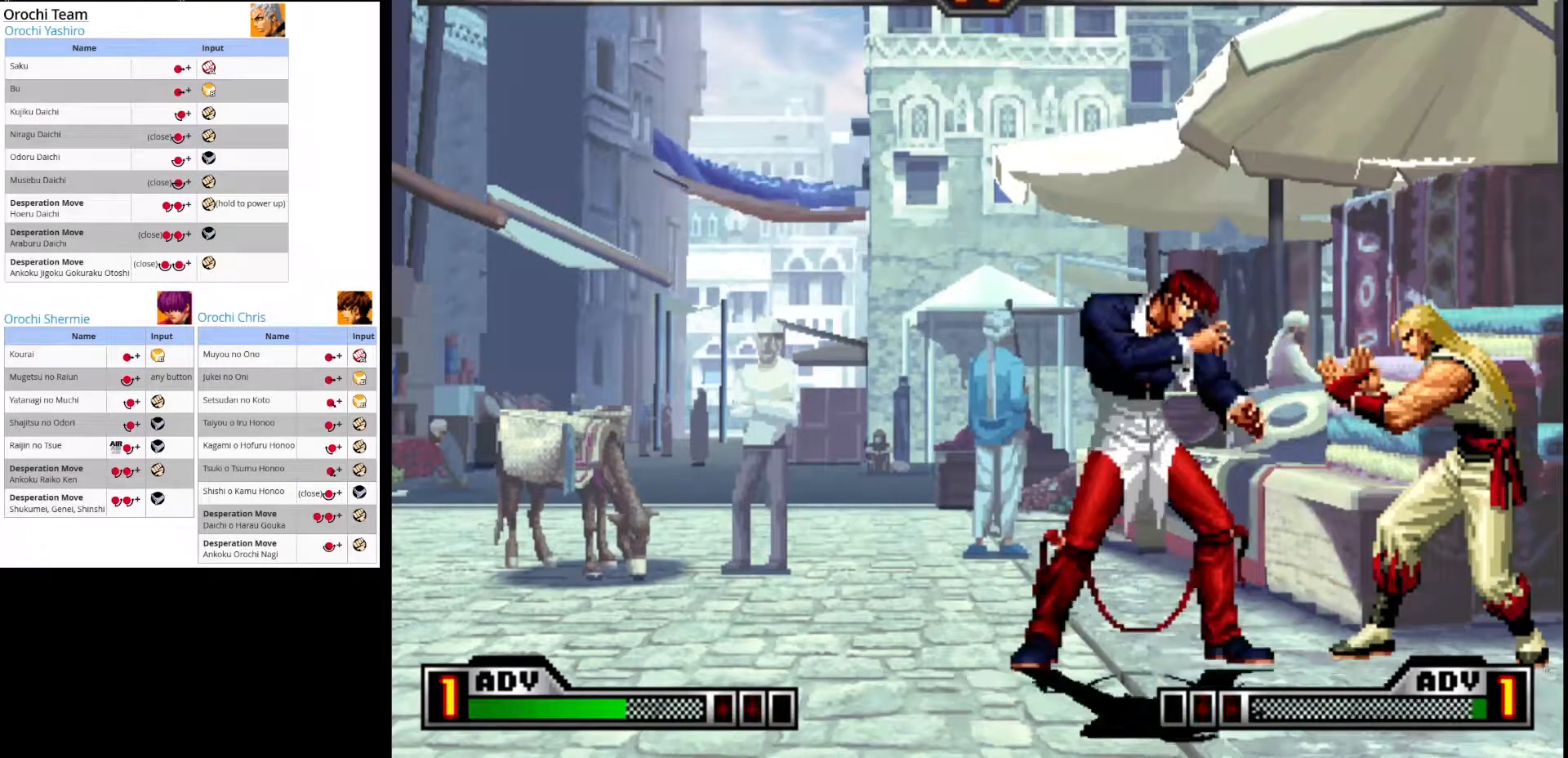
{"buttons": [], "left_stick": "center", "events": [[167, "left_stick", "right"], [333, "left_stick", "center"]]}